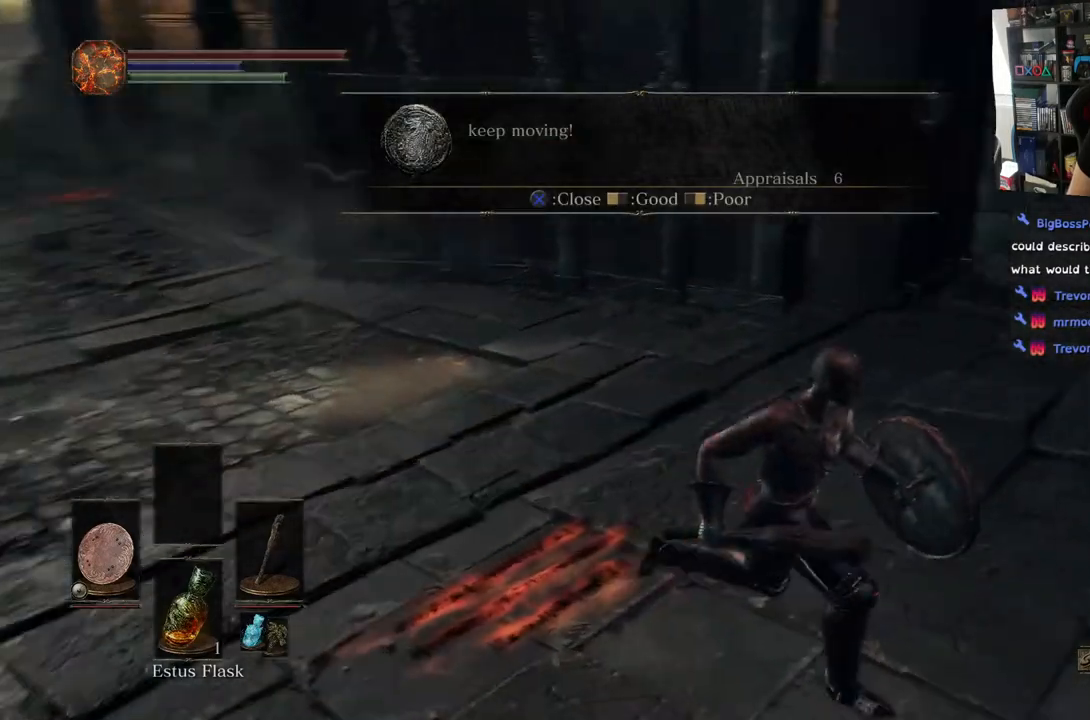
Gameplay with a controller (PlayStation layout); each line is a JSON object with the inputs held at the frame after it. "events" lists button and stick changes between this image and that frame as [ms after this image, input, new state], when the widget could be followed in between.
{"buttons": [], "left_stick": "up-right", "right_stick": "center", "events": [[200, "left_stick", "right"], [383, "left_stick", "up-right"], [383, "right_stick", "center"]]}
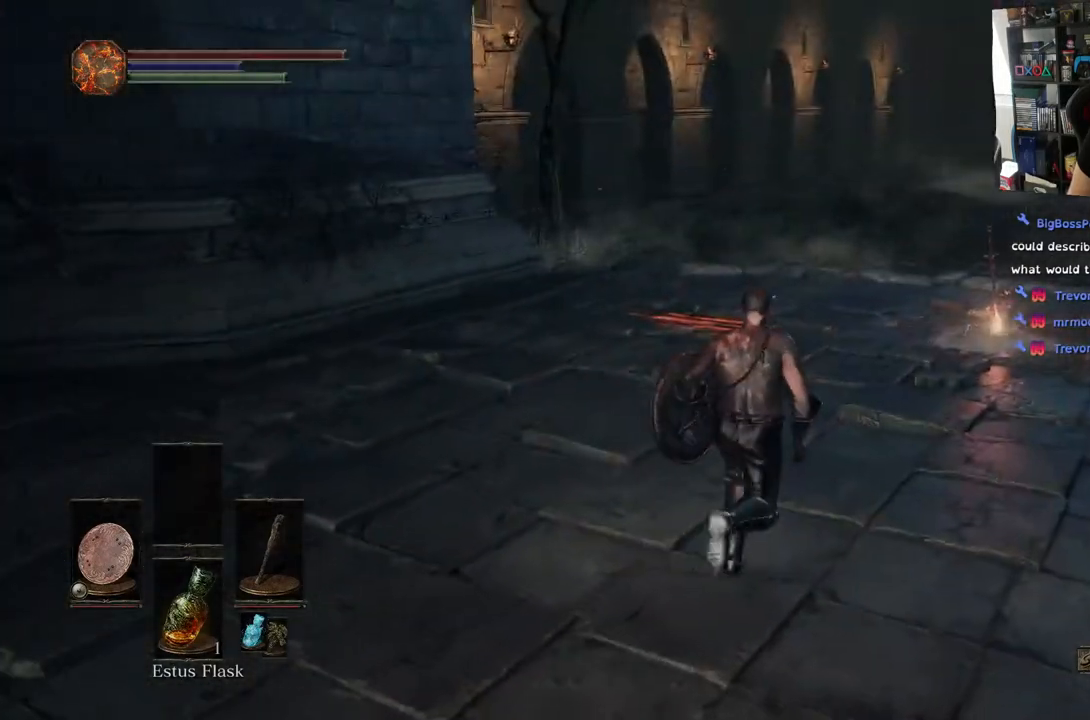
{"buttons": [], "left_stick": "up-right", "right_stick": "center", "events": []}
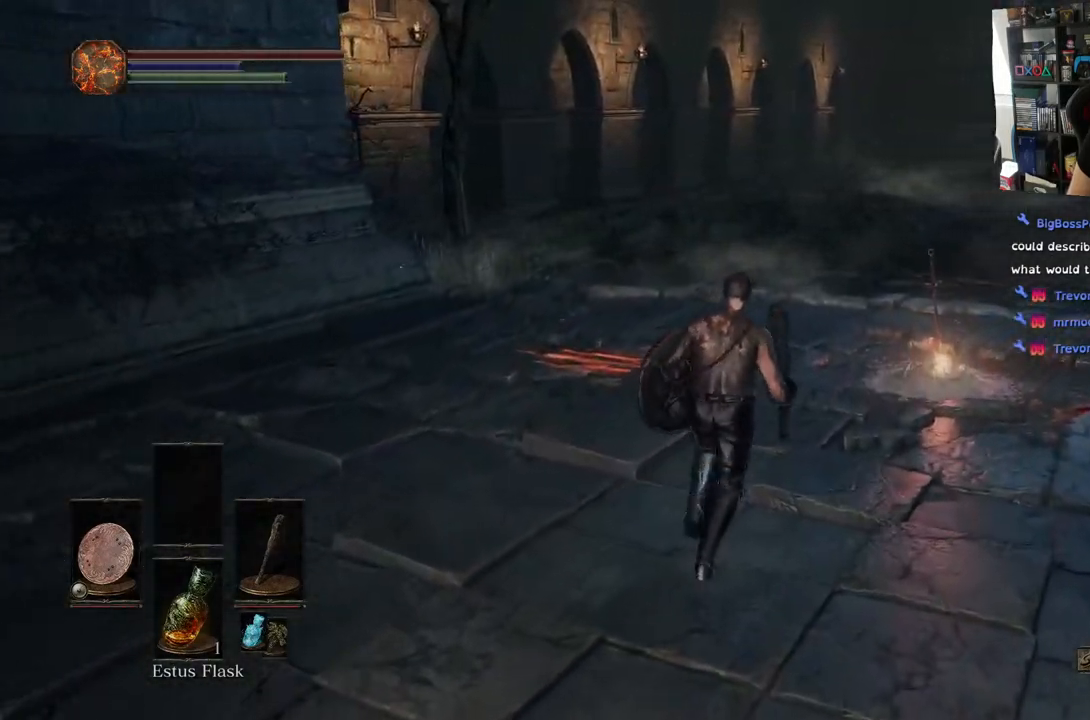
{"buttons": [], "left_stick": "up-right", "right_stick": "right", "events": [[17, "right_stick", "right"]]}
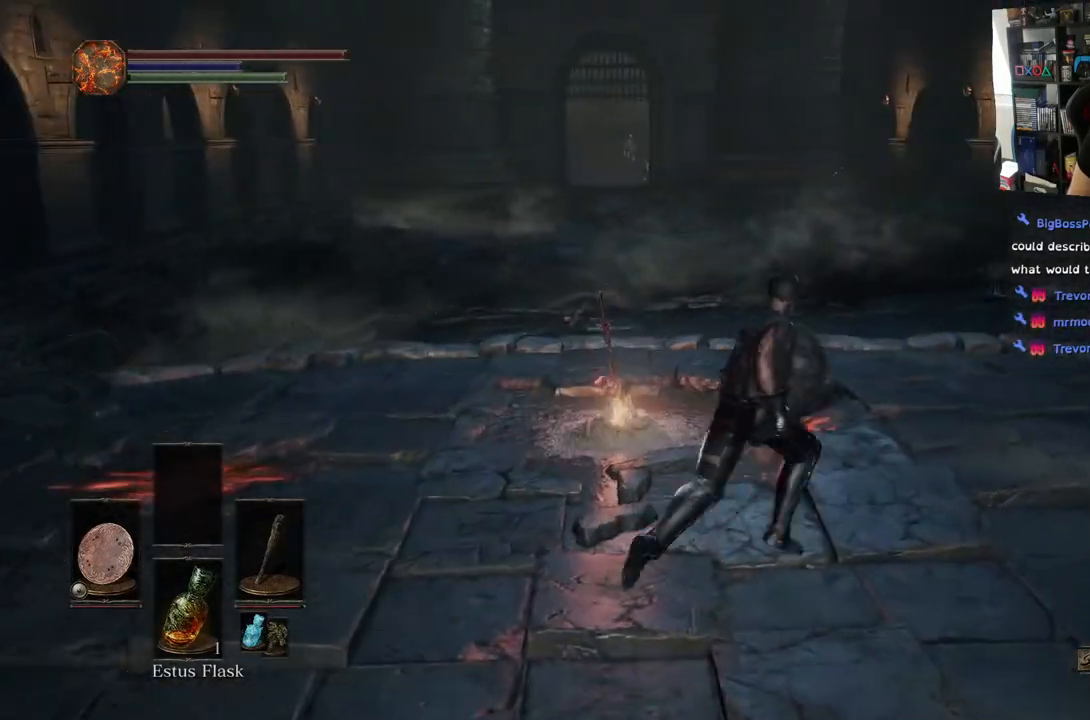
{"buttons": [], "left_stick": "center", "right_stick": "right", "events": [[50, "left_stick", "up"], [400, "left_stick", "center"]]}
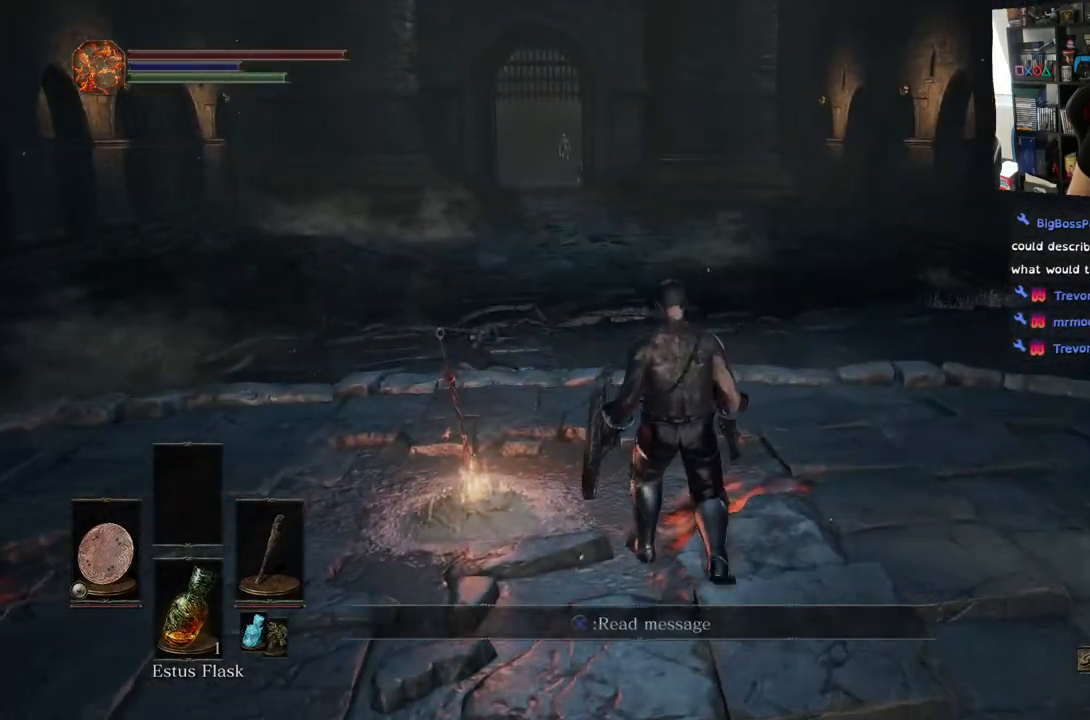
{"buttons": [], "left_stick": "up", "right_stick": "left", "events": [[183, "right_stick", "left"], [400, "left_stick", "up"]]}
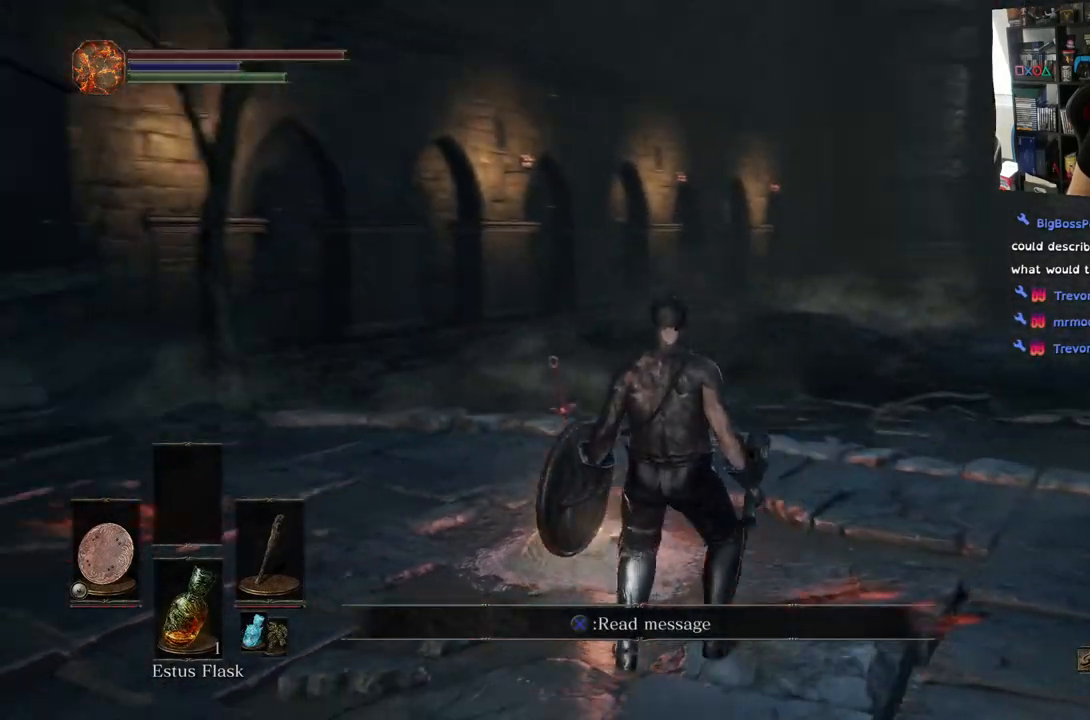
{"buttons": [], "left_stick": "center", "right_stick": "left", "events": [[67, "right_stick", "down-left"], [167, "right_stick", "left"], [450, "left_stick", "center"]]}
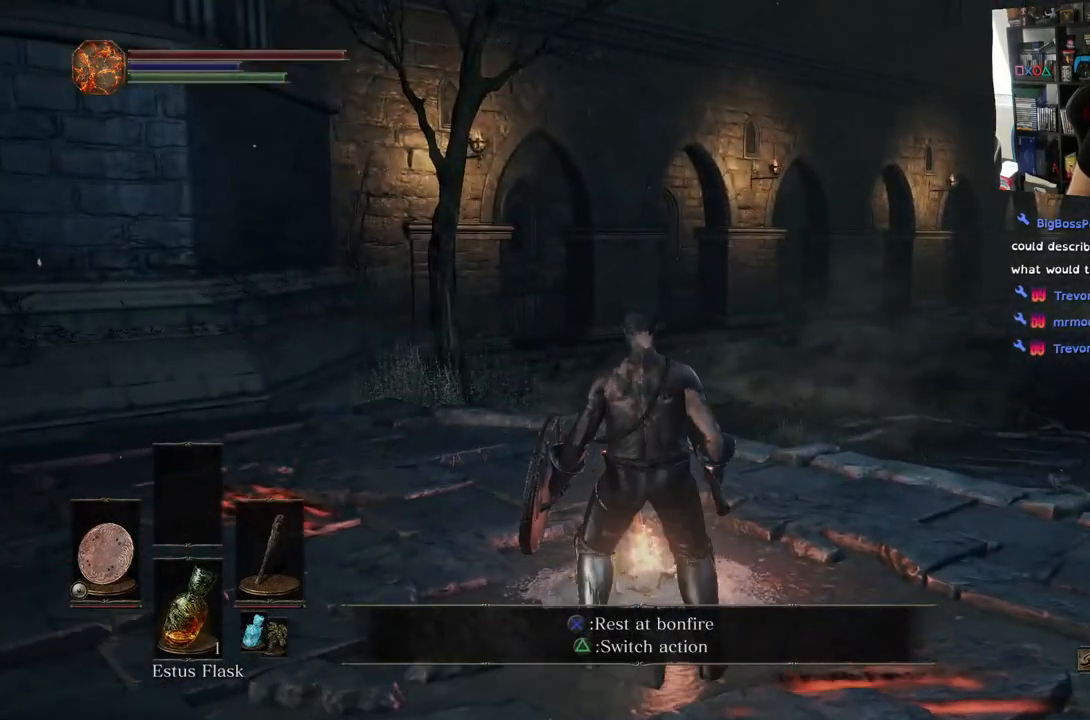
{"buttons": [], "left_stick": "center", "right_stick": "left", "events": [[83, "CROSS", "down"], [183, "CROSS", "up"]]}
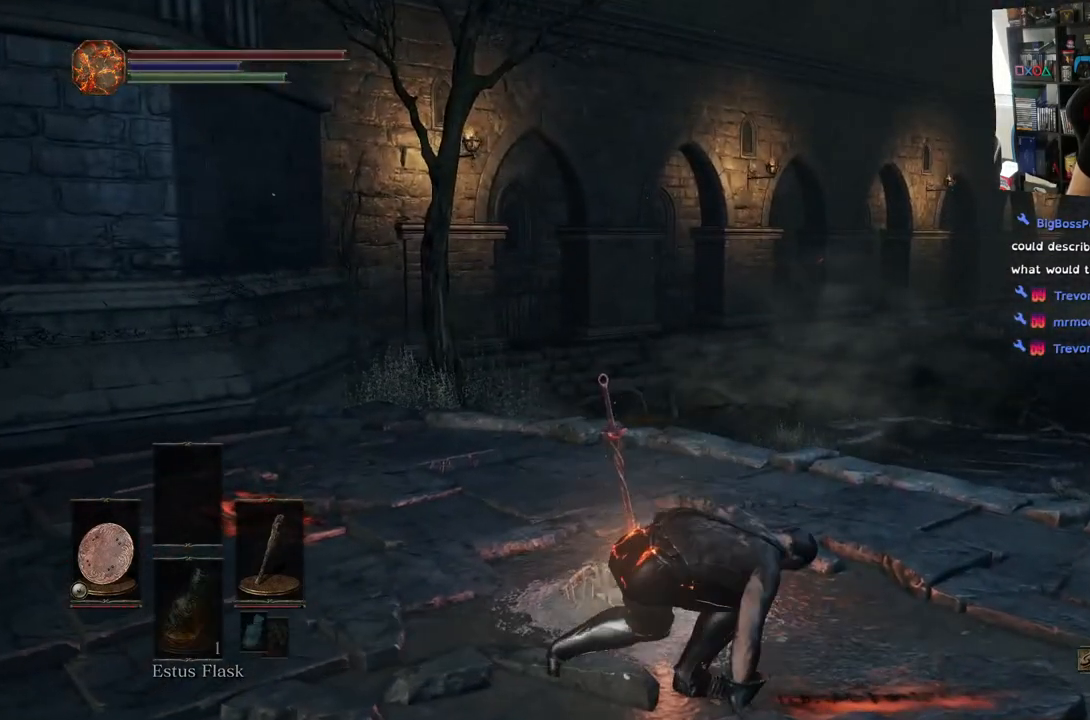
{"buttons": [], "left_stick": "center", "right_stick": "center", "events": [[117, "right_stick", "center"]]}
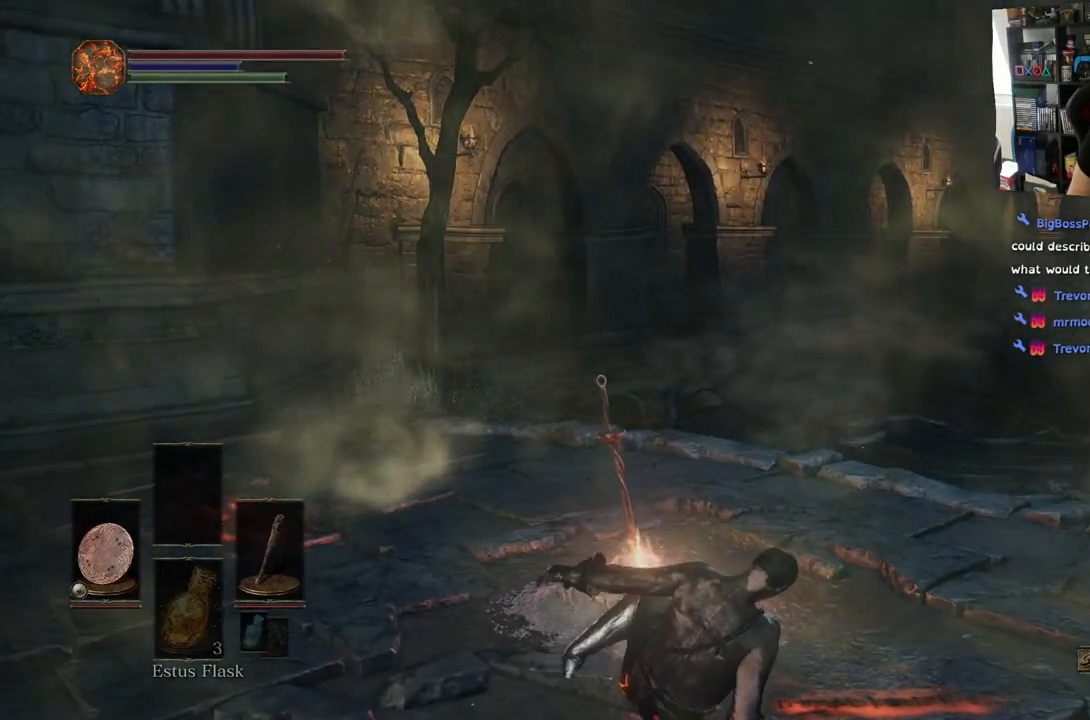
{"buttons": [], "left_stick": "center", "right_stick": "center", "events": []}
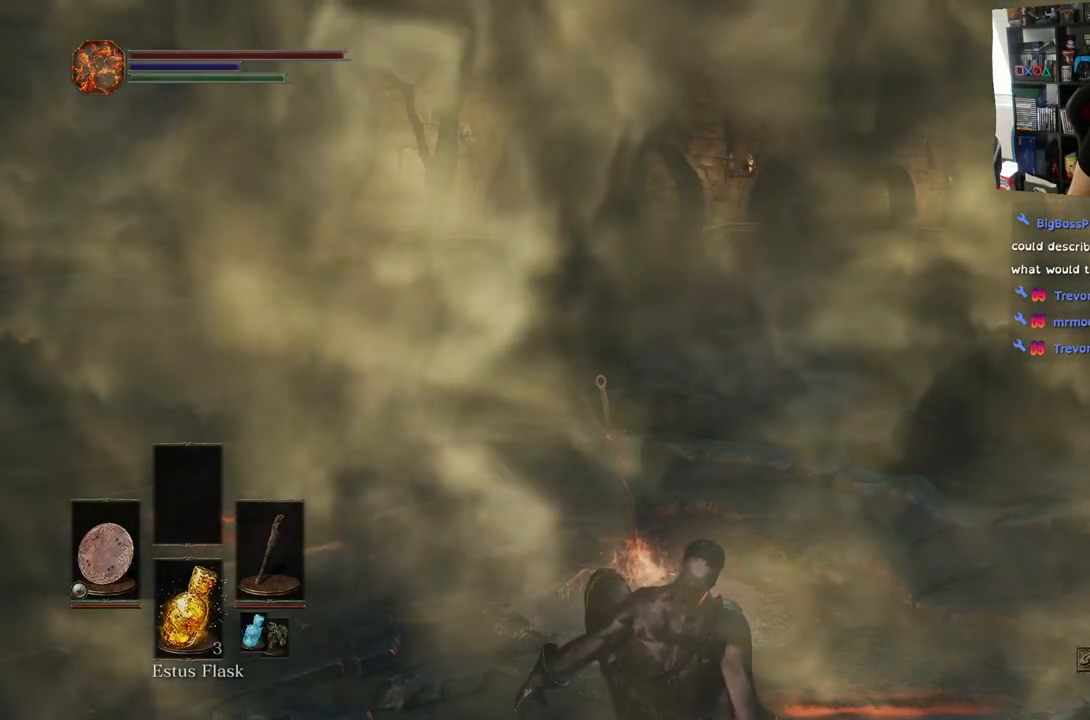
{"buttons": [], "left_stick": "center", "right_stick": "center", "events": []}
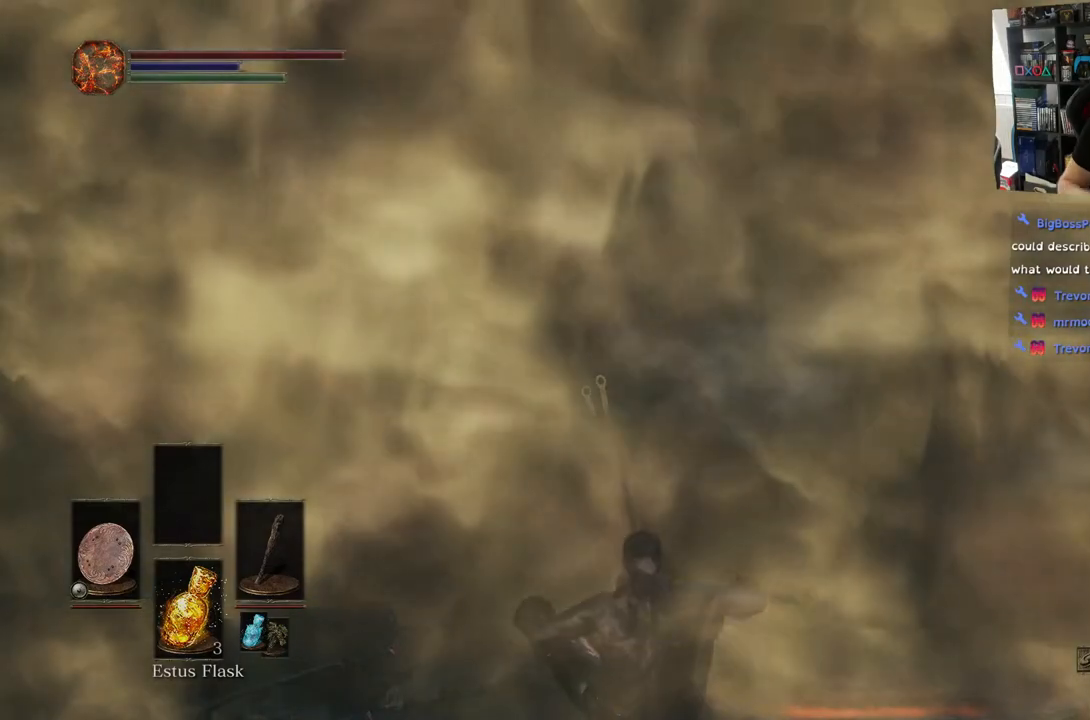
{"buttons": [], "left_stick": "center", "right_stick": "center", "events": []}
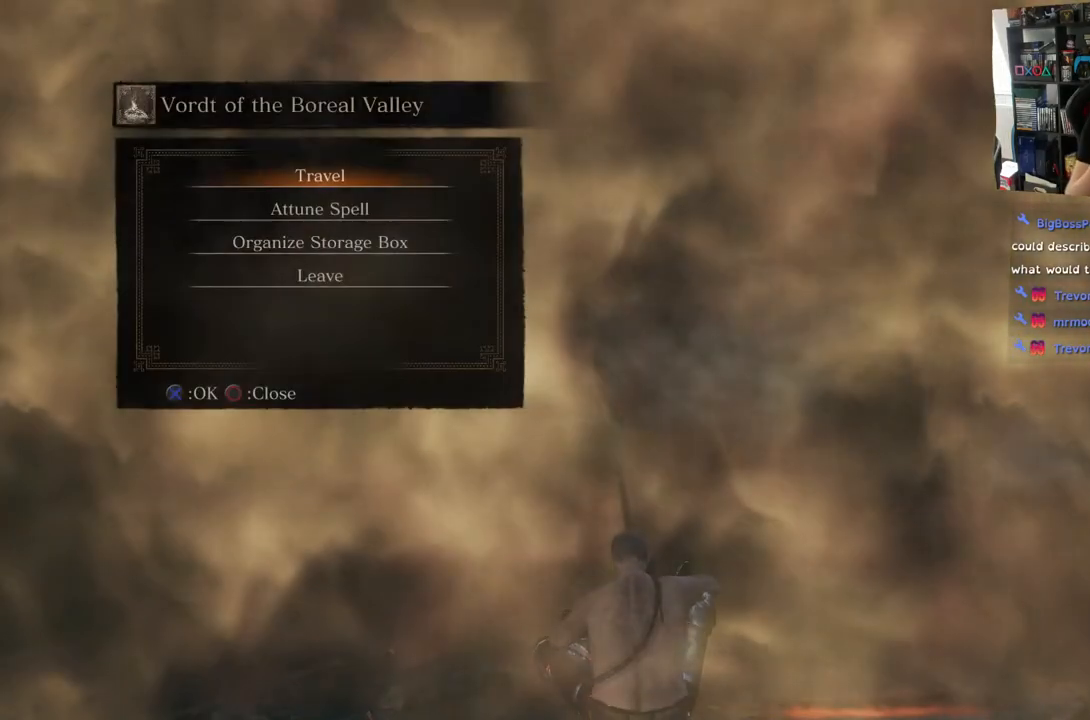
{"buttons": [], "left_stick": "center", "right_stick": "center", "events": []}
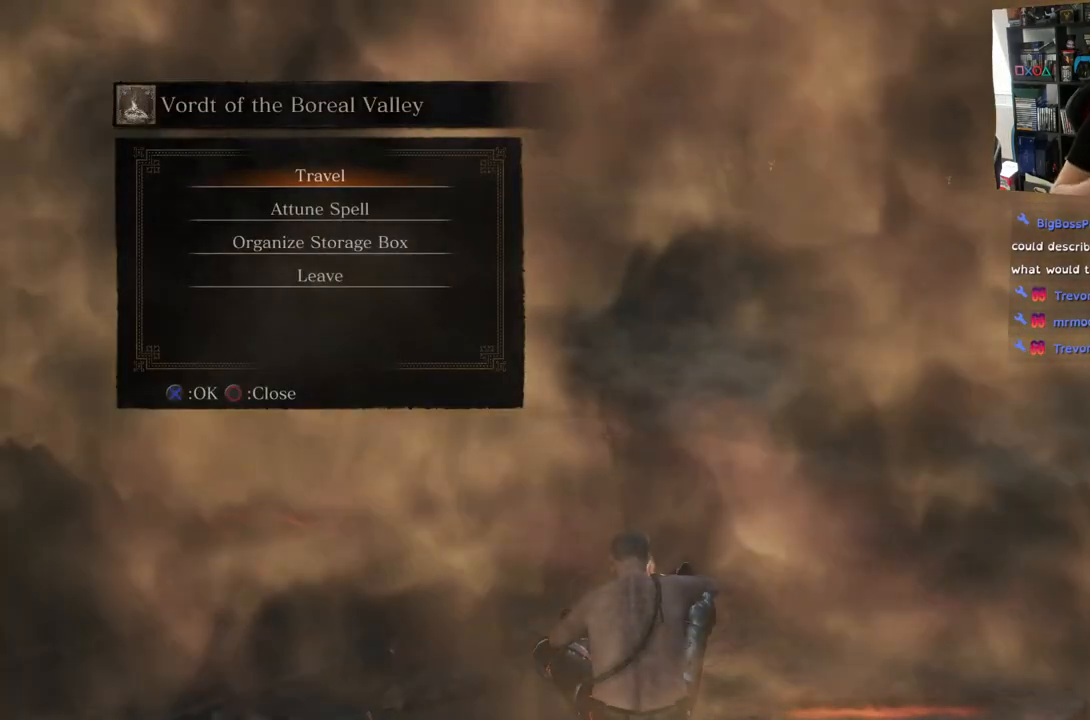
{"buttons": [], "left_stick": "center", "right_stick": "center", "events": []}
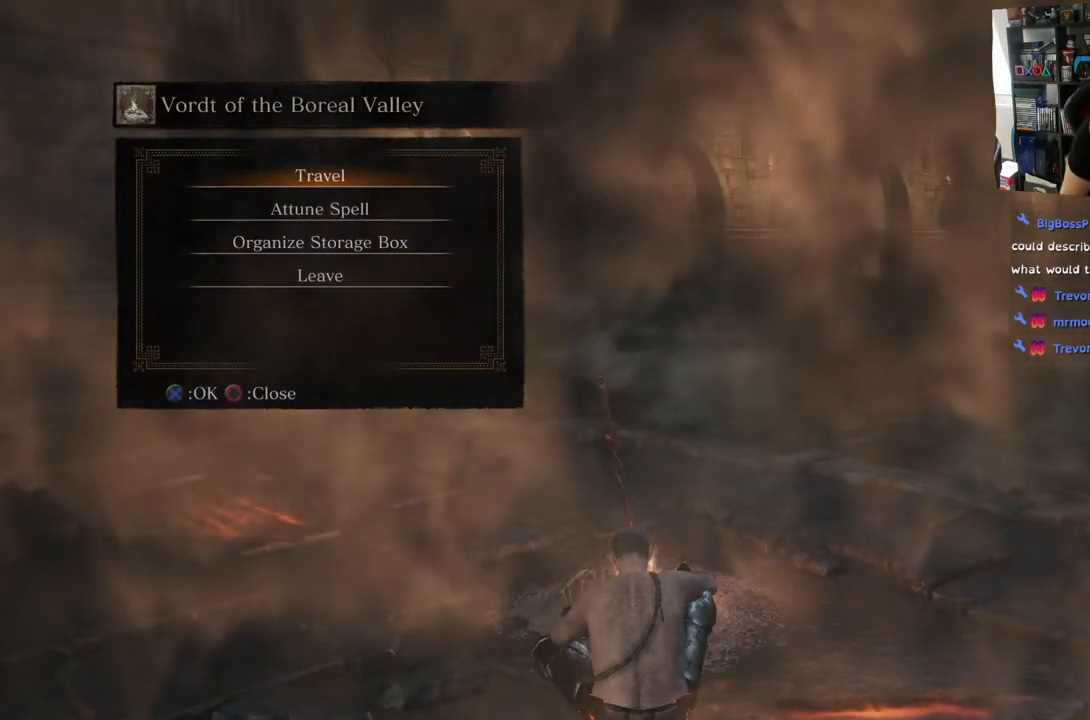
{"buttons": [], "left_stick": "left", "right_stick": "center", "events": [[150, "left_stick", "left"]]}
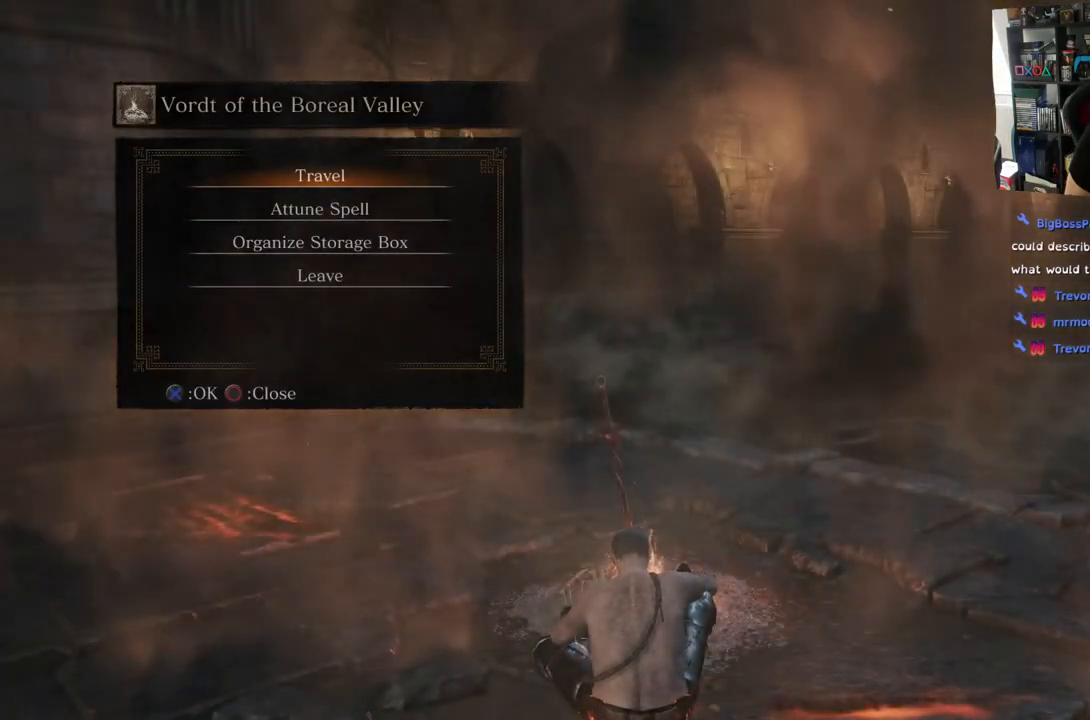
{"buttons": [], "left_stick": "center", "right_stick": "center", "events": [[117, "left_stick", "center"], [150, "DPAD_DOWN", "down"], [283, "DPAD_DOWN", "up"]]}
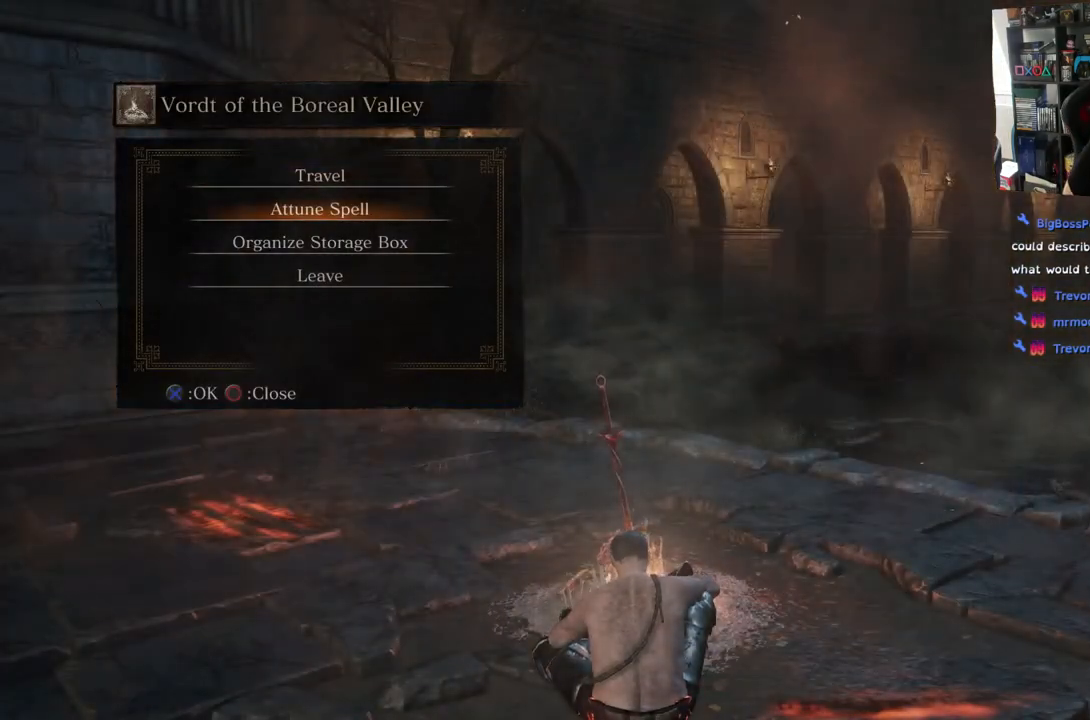
{"buttons": [], "left_stick": "center", "right_stick": "center", "events": [[83, "DPAD_DOWN", "down"], [267, "DPAD_DOWN", "up"], [367, "DPAD_DOWN", "down"], [483, "DPAD_DOWN", "up"]]}
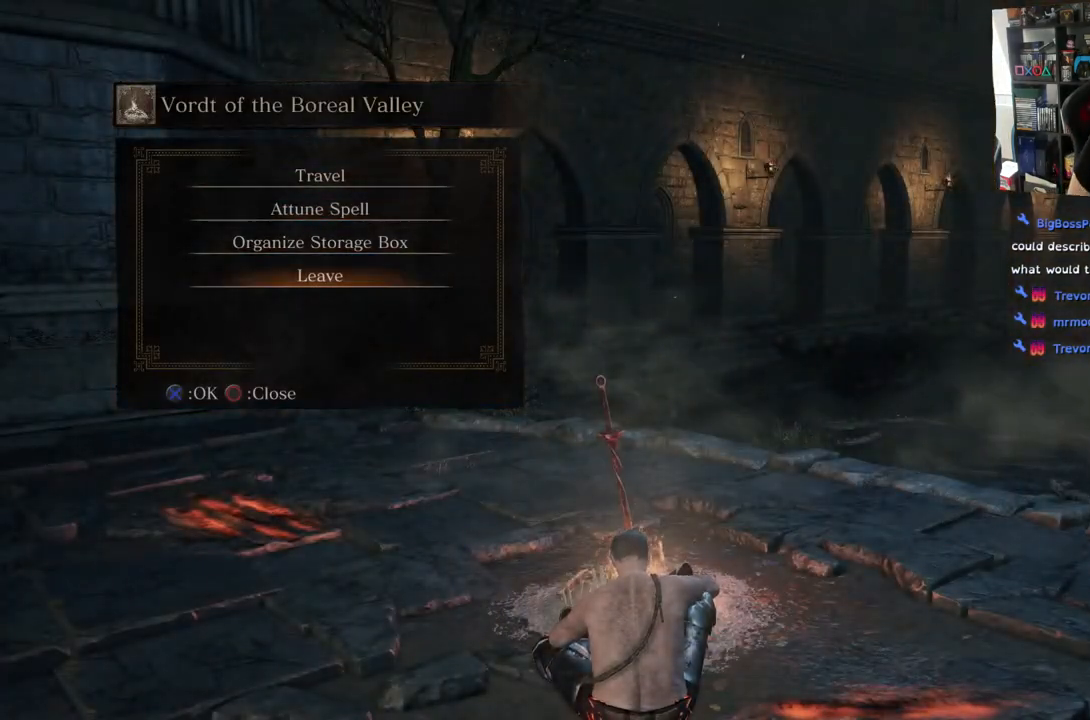
{"buttons": [], "left_stick": "center", "right_stick": "center", "events": [[133, "DPAD_UP", "down"], [283, "DPAD_UP", "up"], [383, "DPAD_UP", "down"], [500, "DPAD_UP", "up"]]}
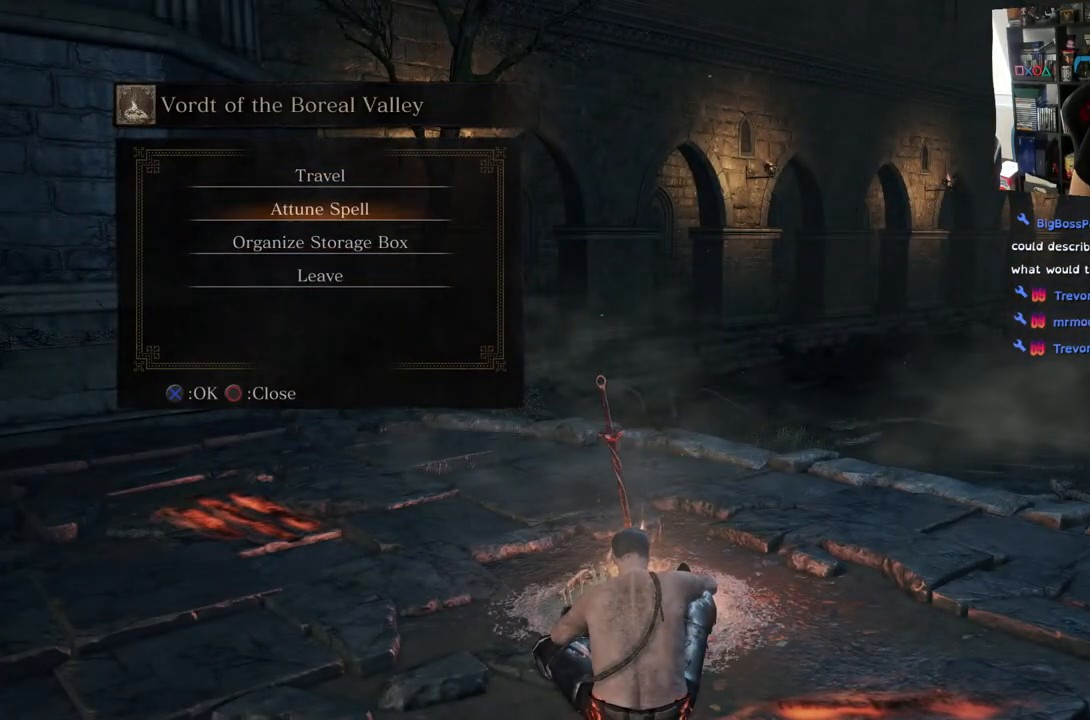
{"buttons": [], "left_stick": "center", "right_stick": "center", "events": [[83, "DPAD_UP", "down"], [217, "DPAD_UP", "up"]]}
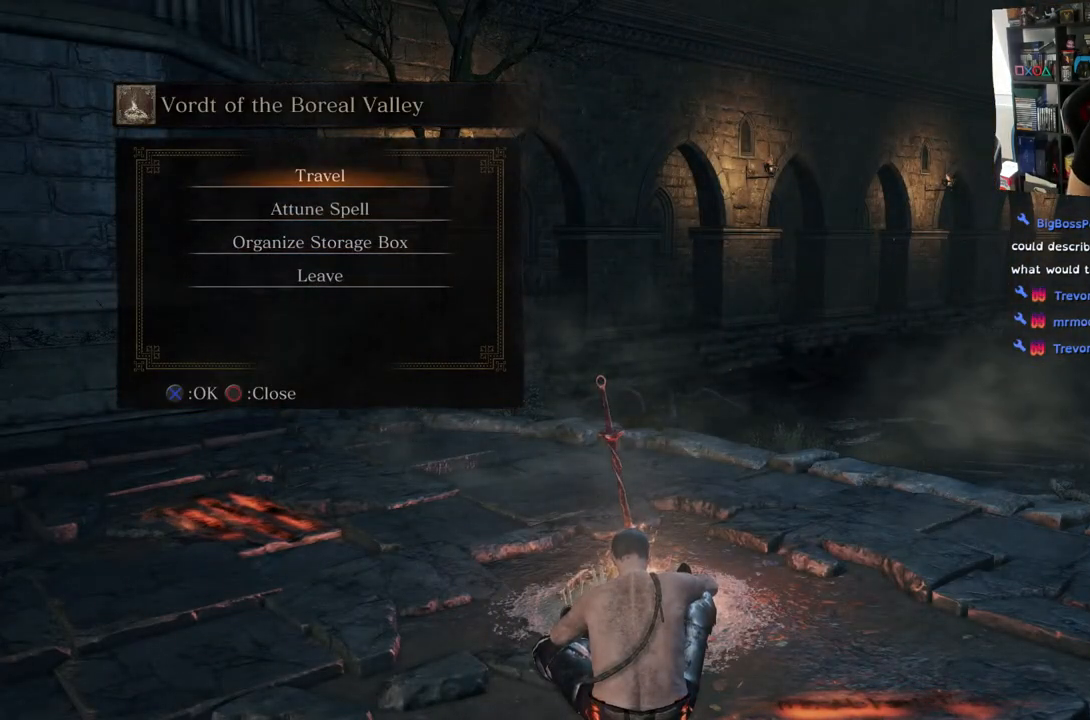
{"buttons": ["DPAD_DOWN"], "left_stick": "center", "right_stick": "center", "events": [[483, "DPAD_DOWN", "down"]]}
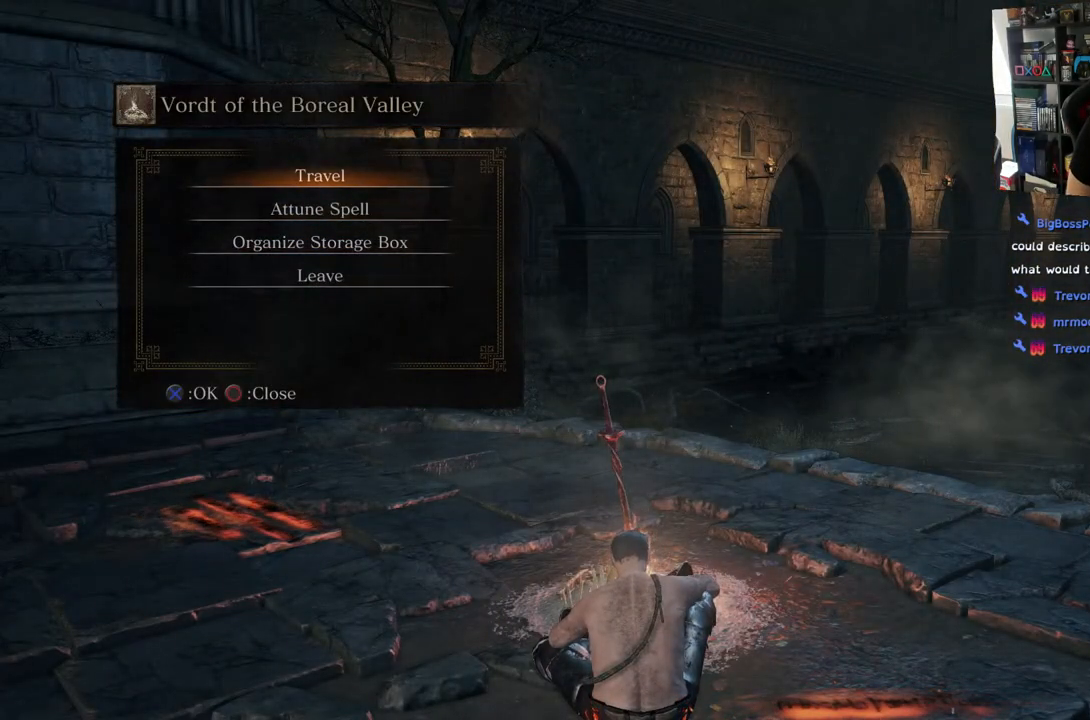
{"buttons": [], "left_stick": "center", "right_stick": "center", "events": [[117, "DPAD_DOWN", "up"]]}
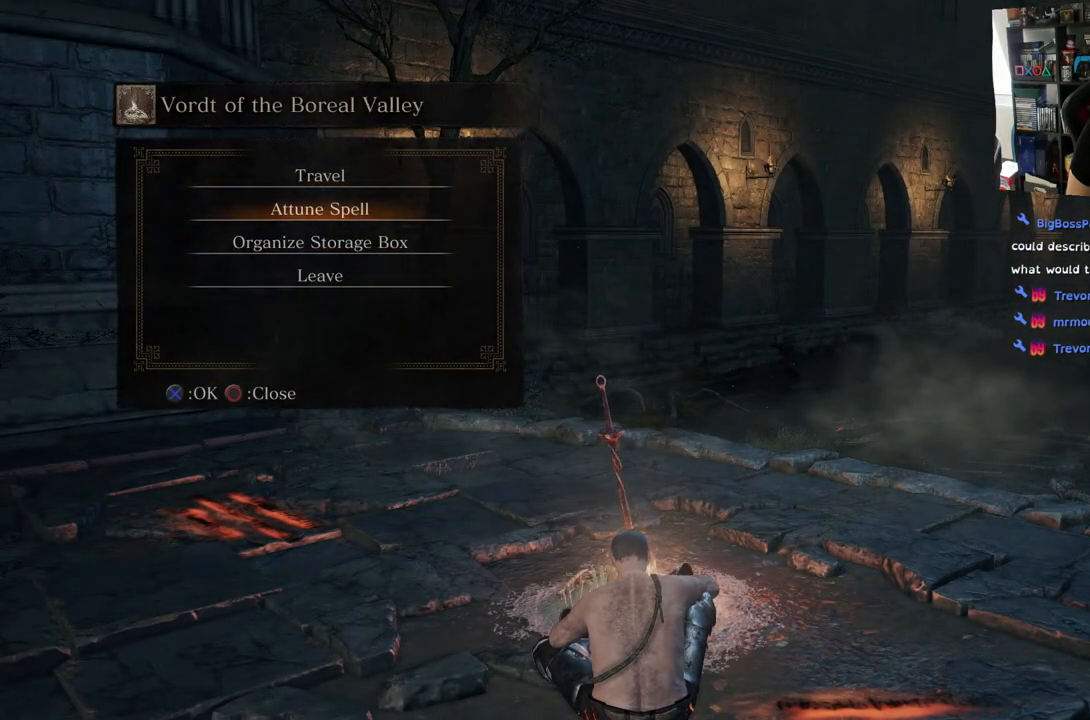
{"buttons": [], "left_stick": "center", "right_stick": "center", "events": []}
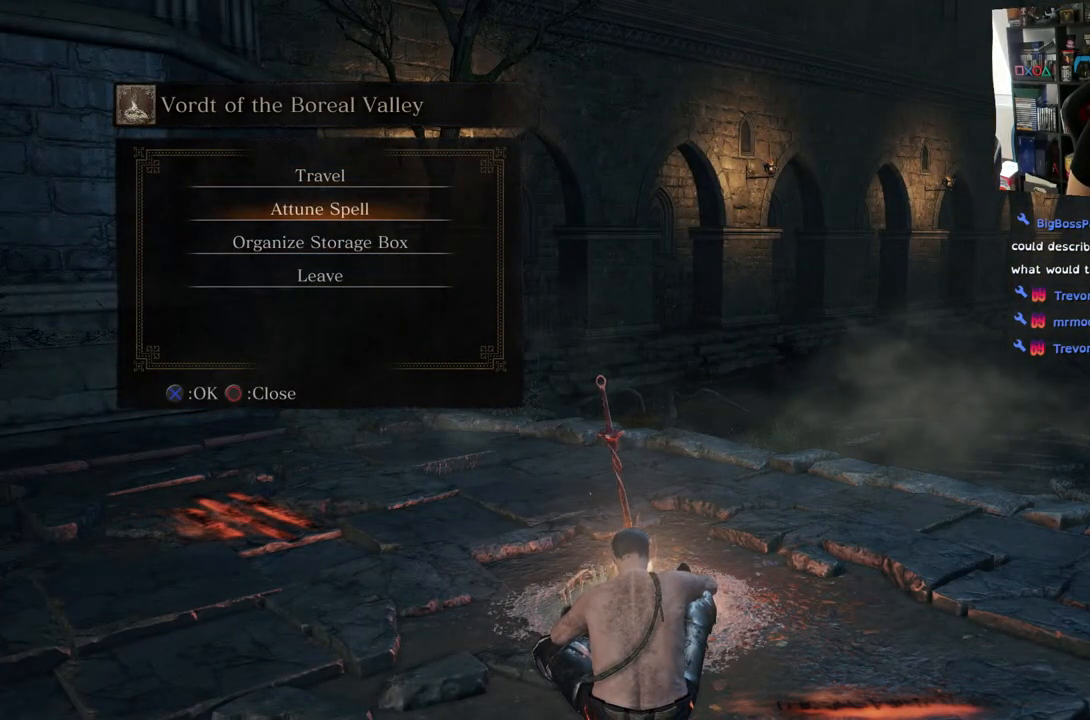
{"buttons": [], "left_stick": "center", "right_stick": "center", "events": []}
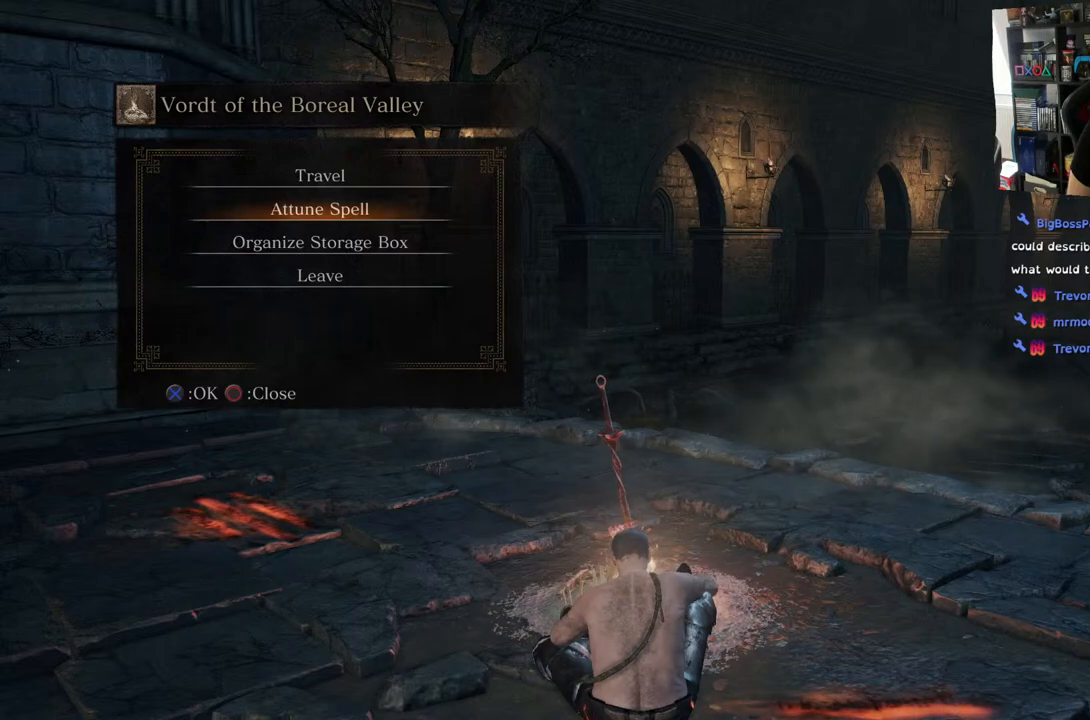
{"buttons": [], "left_stick": "center", "right_stick": "center", "events": [[300, "DPAD_UP", "down"], [450, "DPAD_UP", "up"]]}
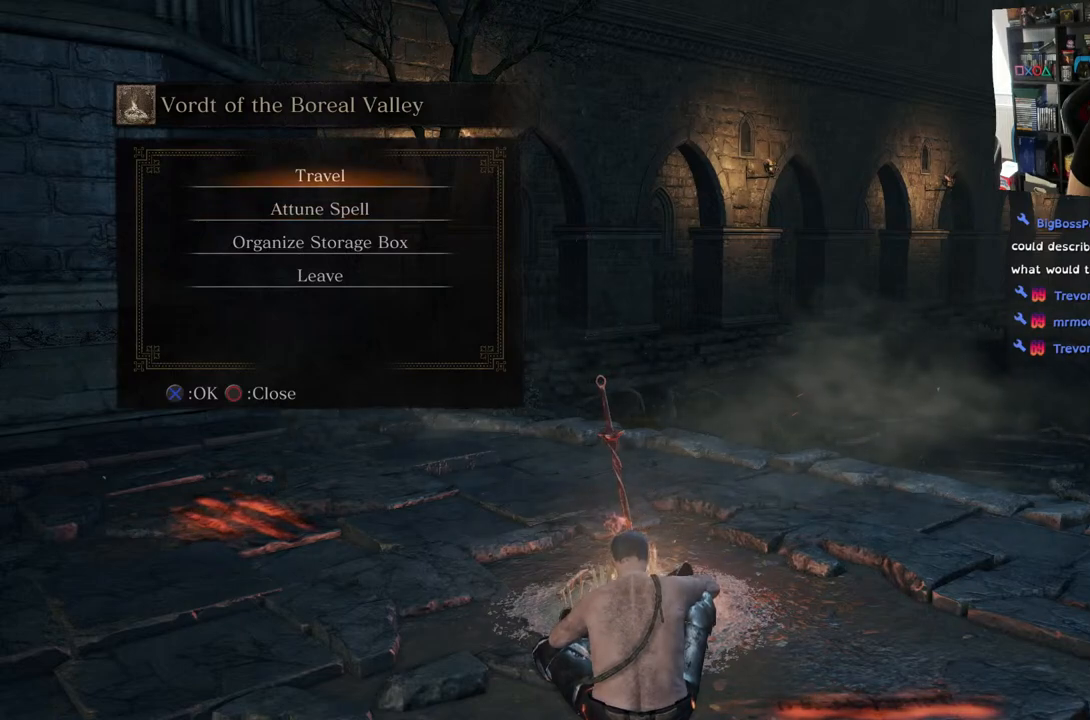
{"buttons": [], "left_stick": "center", "right_stick": "center", "events": [[100, "CROSS", "down"], [200, "CROSS", "up"]]}
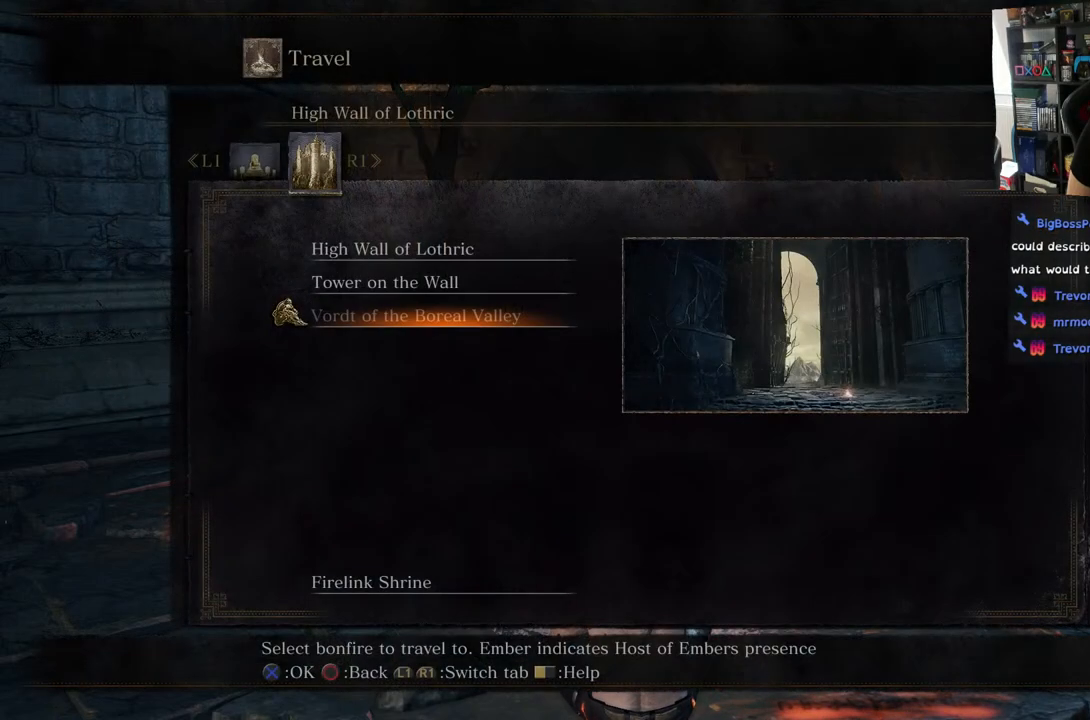
{"buttons": ["DPAD_UP"], "left_stick": "center", "right_stick": "center", "events": [[450, "DPAD_UP", "down"]]}
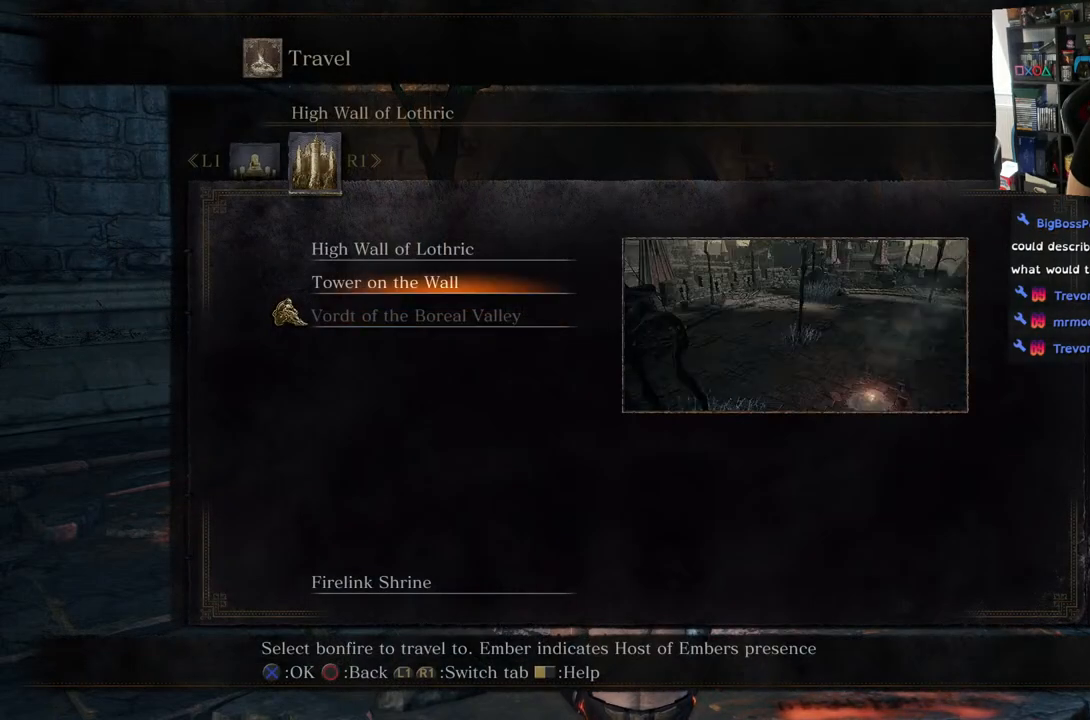
{"buttons": [], "left_stick": "center", "right_stick": "center", "events": [[50, "DPAD_UP", "up"], [167, "DPAD_UP", "down"], [317, "DPAD_UP", "up"]]}
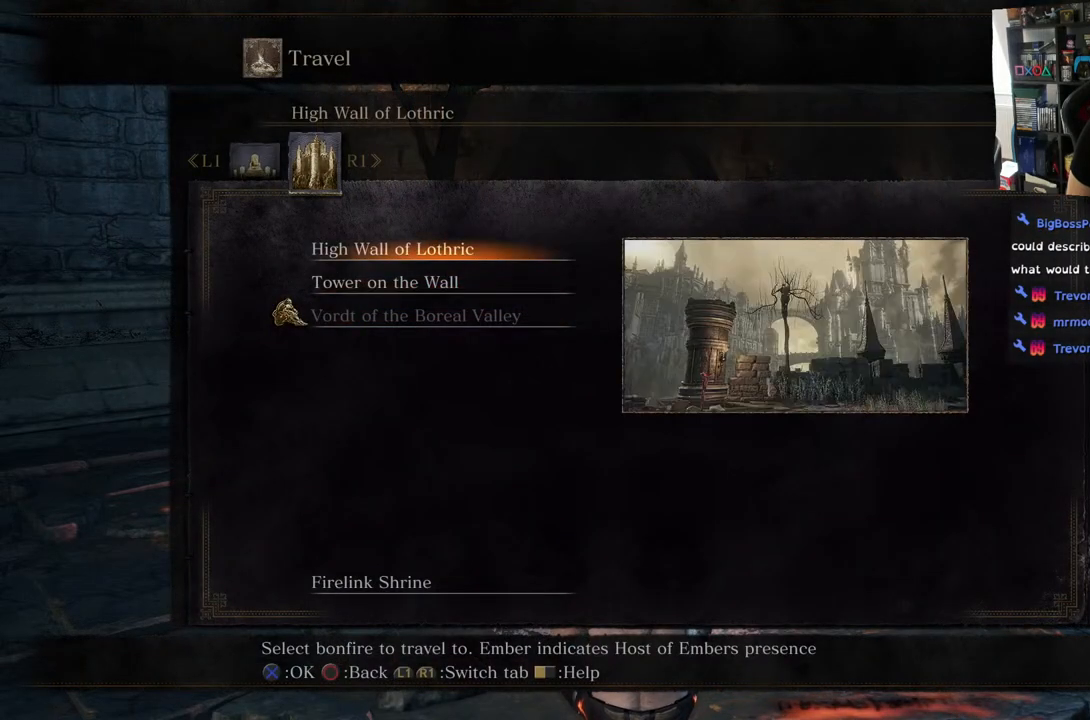
{"buttons": [], "left_stick": "center", "right_stick": "center", "events": [[283, "L1", "down"], [450, "L1", "up"]]}
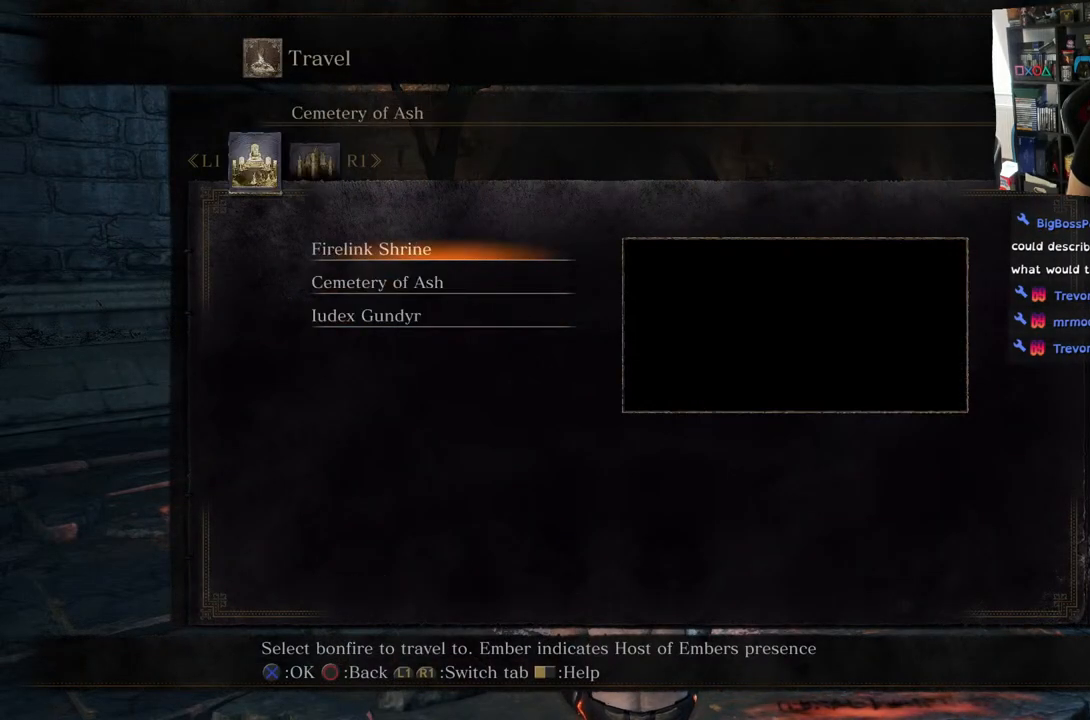
{"buttons": [], "left_stick": "center", "right_stick": "center", "events": [[283, "CROSS", "down"], [417, "CROSS", "up"]]}